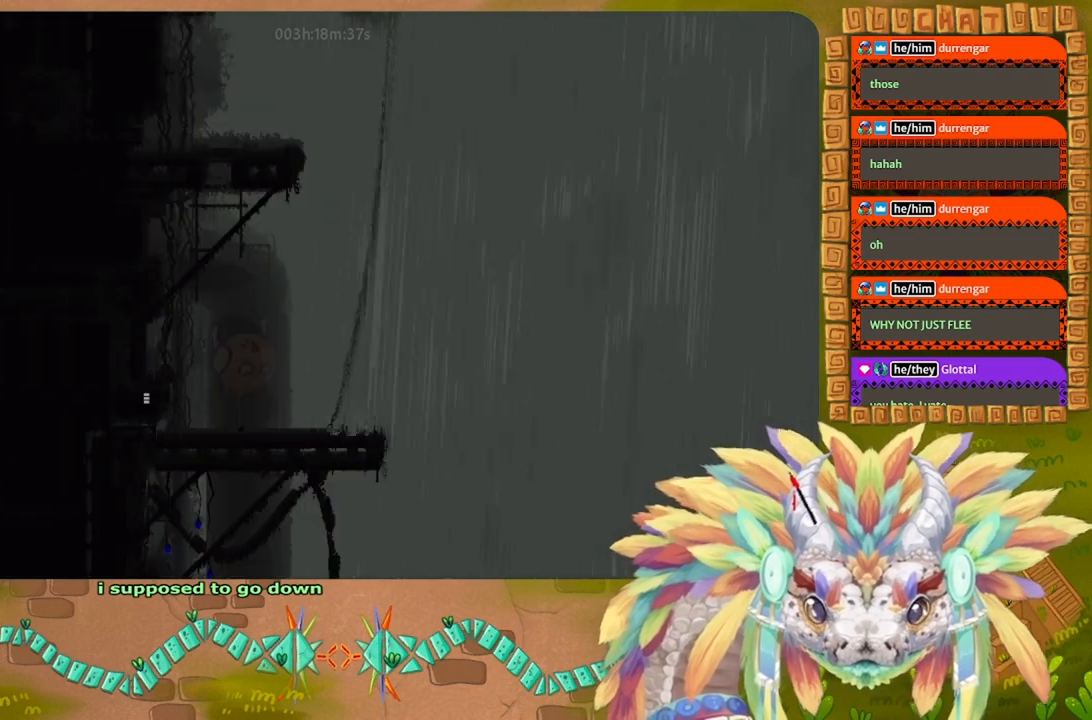
Gameplay with keyboard and mouse; each line is a JSON object with the keys held at the frame after it. "events" lists presses ("down") and releases ("up") of "down", "g", "j", "left", "r", "right", "t" and "up" between this image and that frame as [ms after this image, input, new state], when the widget could be followed in between. No other keys are recorded. Mouse buttons are not recorded. Not read: mouse_move.
{"keys": ["j", "right"], "events": [[67, "right", "down"], [100, "down", "up"], [200, "j", "down"], [367, "j", "up"], [467, "j", "down"]]}
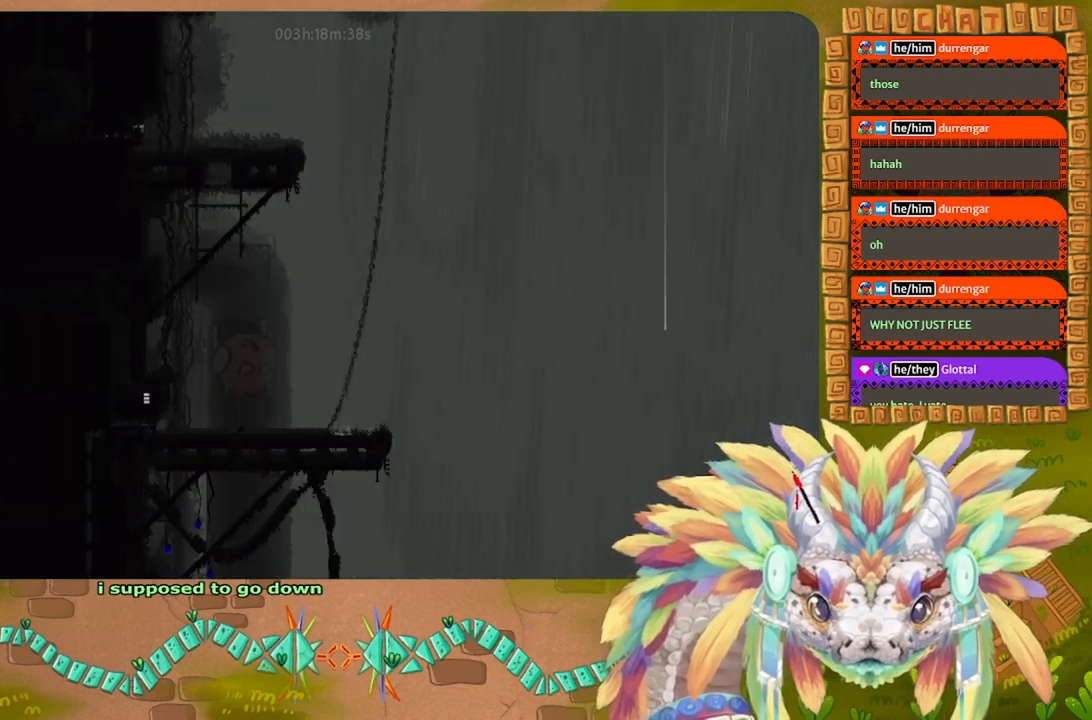
{"keys": ["down"], "events": [[67, "j", "up"], [367, "down", "down"], [433, "right", "up"]]}
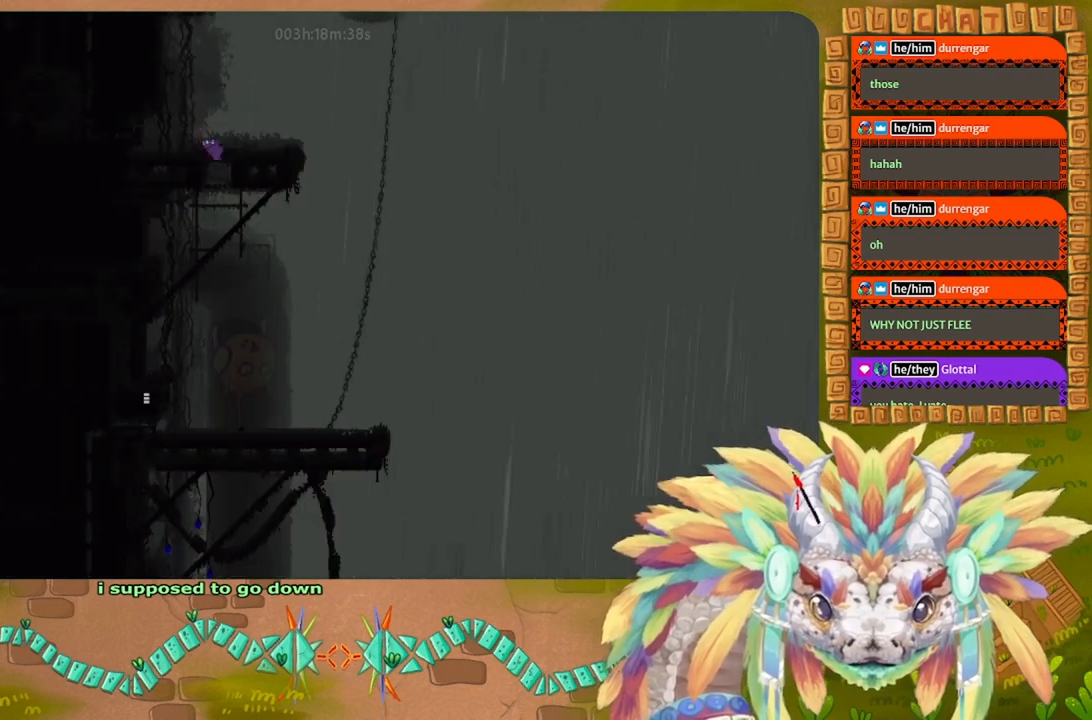
{"keys": [], "events": [[100, "left", "down"], [333, "down", "up"], [500, "left", "up"]]}
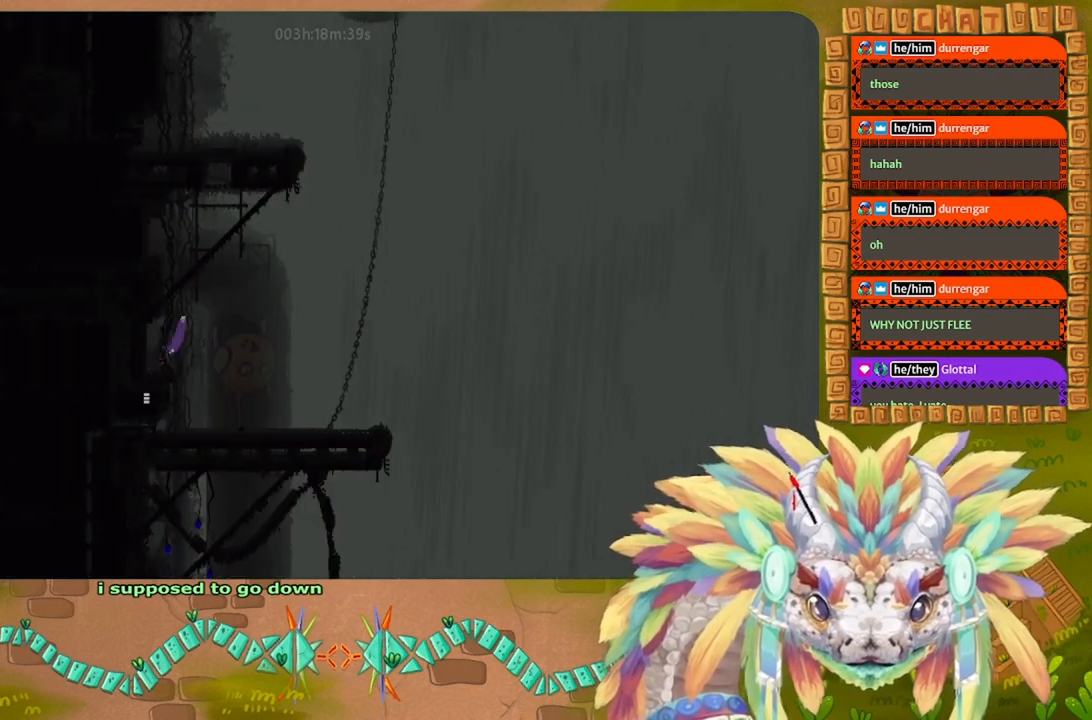
{"keys": ["left"], "events": [[167, "left", "down"], [200, "j", "down"], [300, "j", "up"]]}
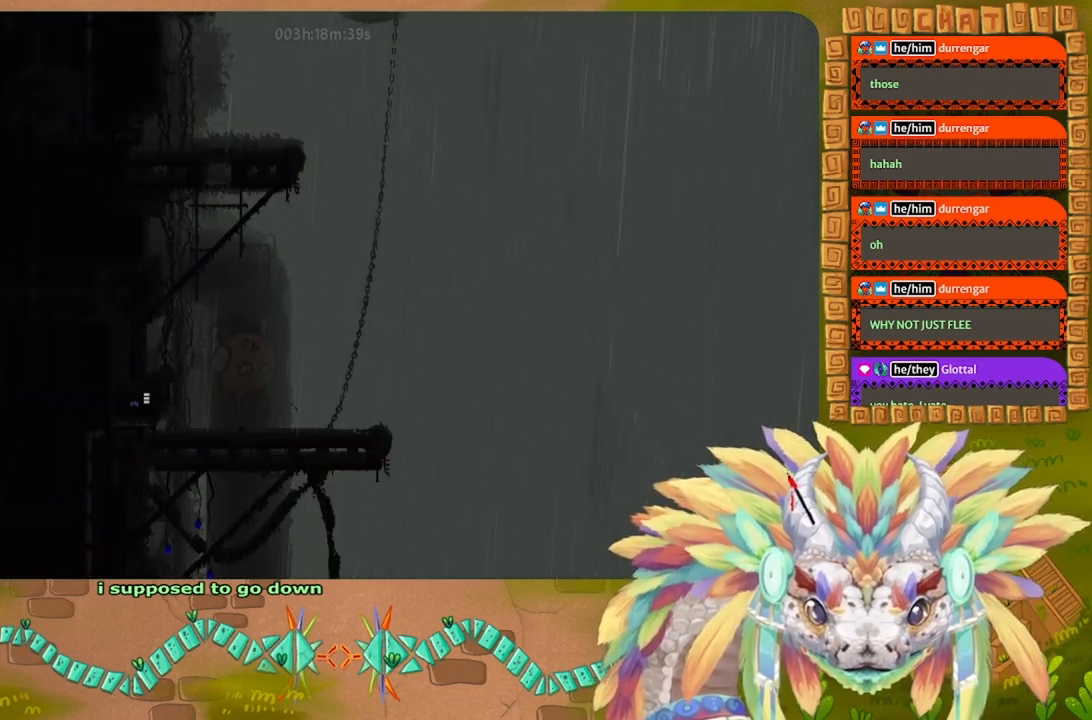
{"keys": ["left"], "events": []}
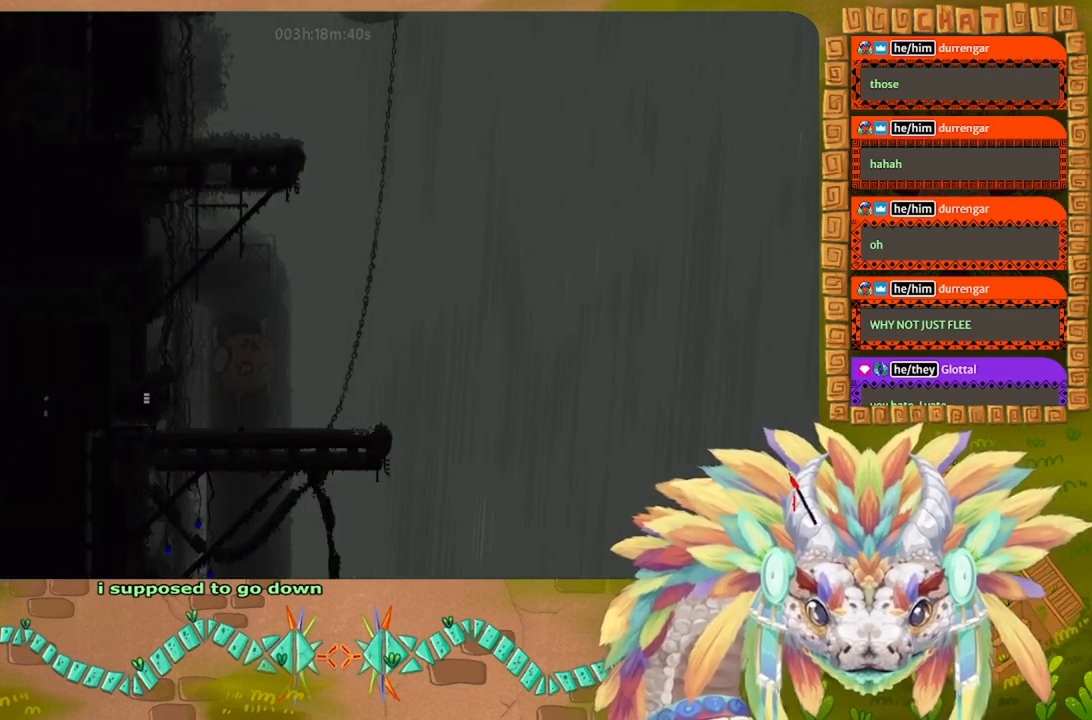
{"keys": ["left"], "events": []}
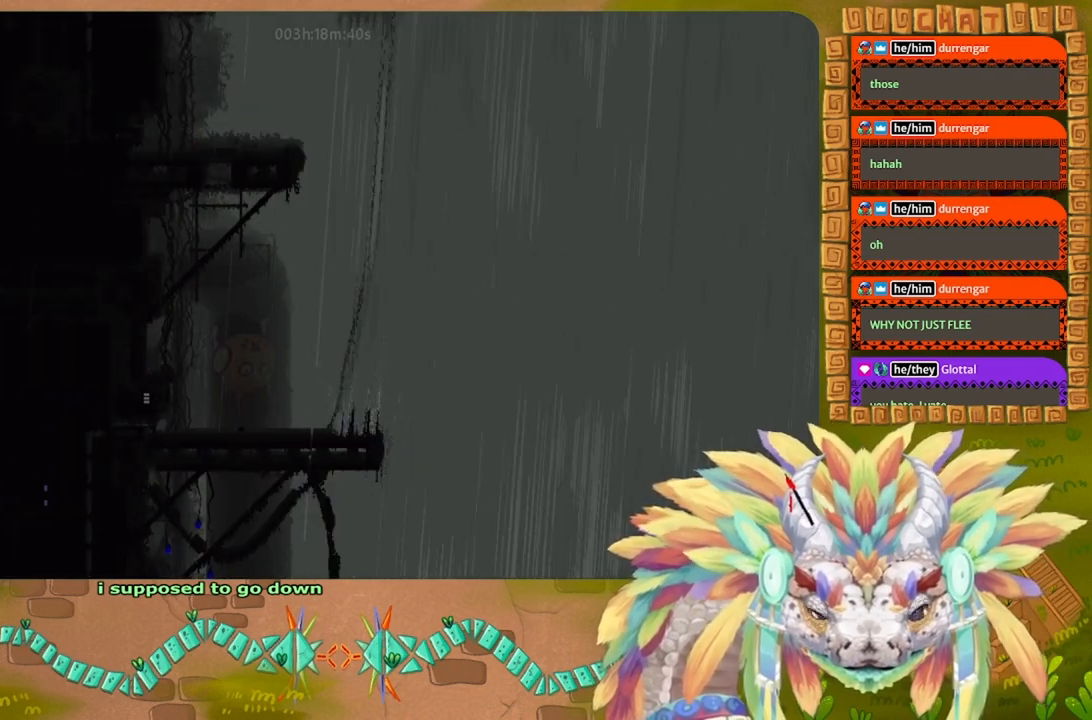
{"keys": ["left"], "events": []}
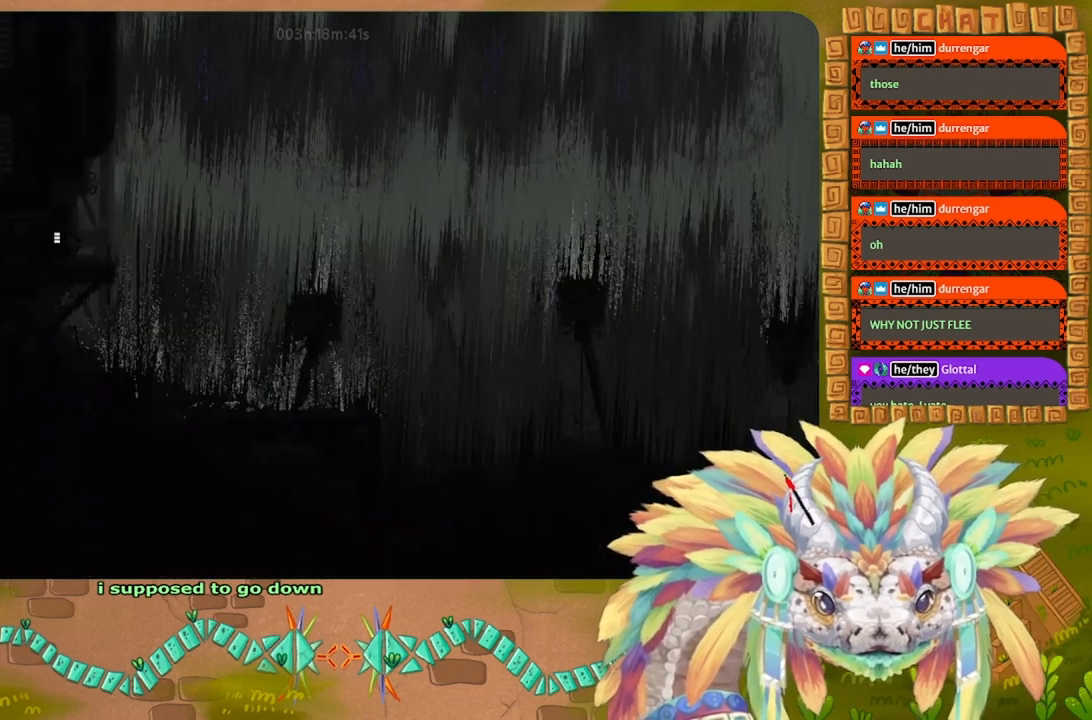
{"keys": ["left"], "events": []}
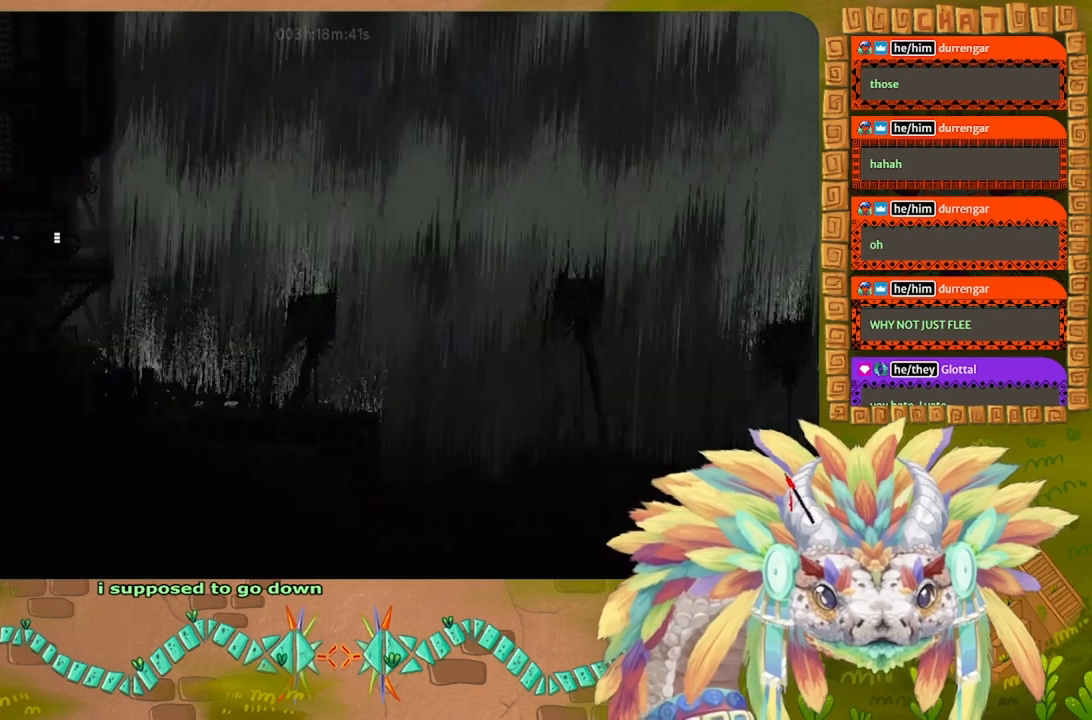
{"keys": [], "events": [[167, "left", "up"]]}
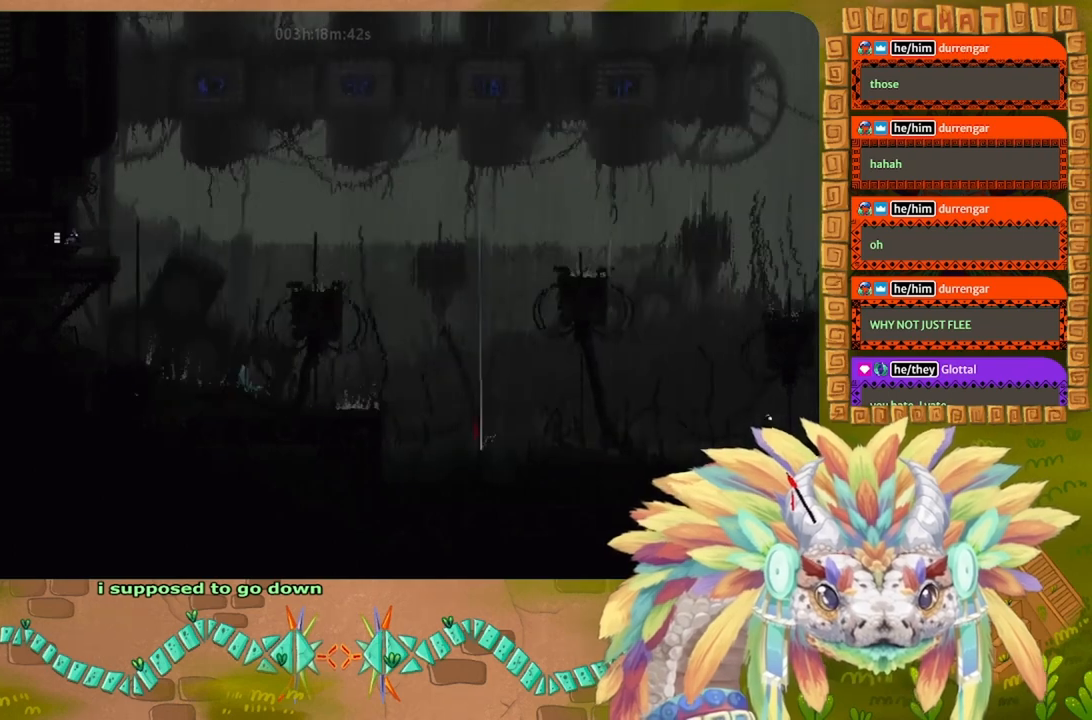
{"keys": ["right"], "events": [[433, "right", "down"]]}
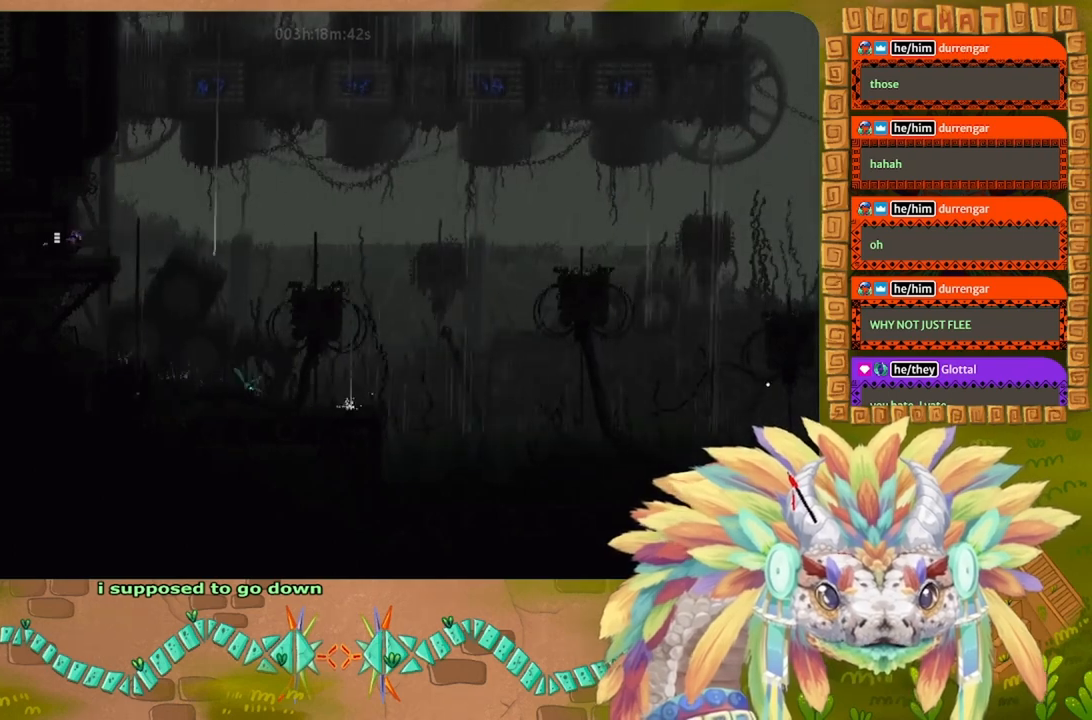
{"keys": ["j", "right"], "events": [[233, "up", "down"], [300, "j", "down"], [433, "up", "up"]]}
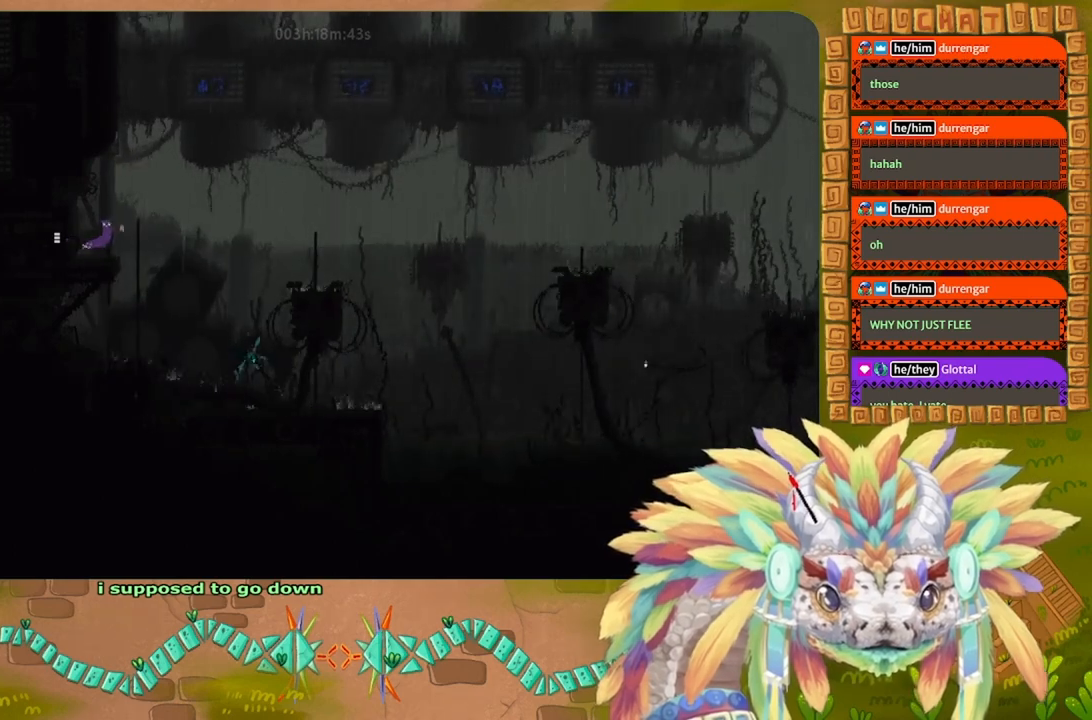
{"keys": [], "events": [[67, "j", "up"], [200, "right", "up"]]}
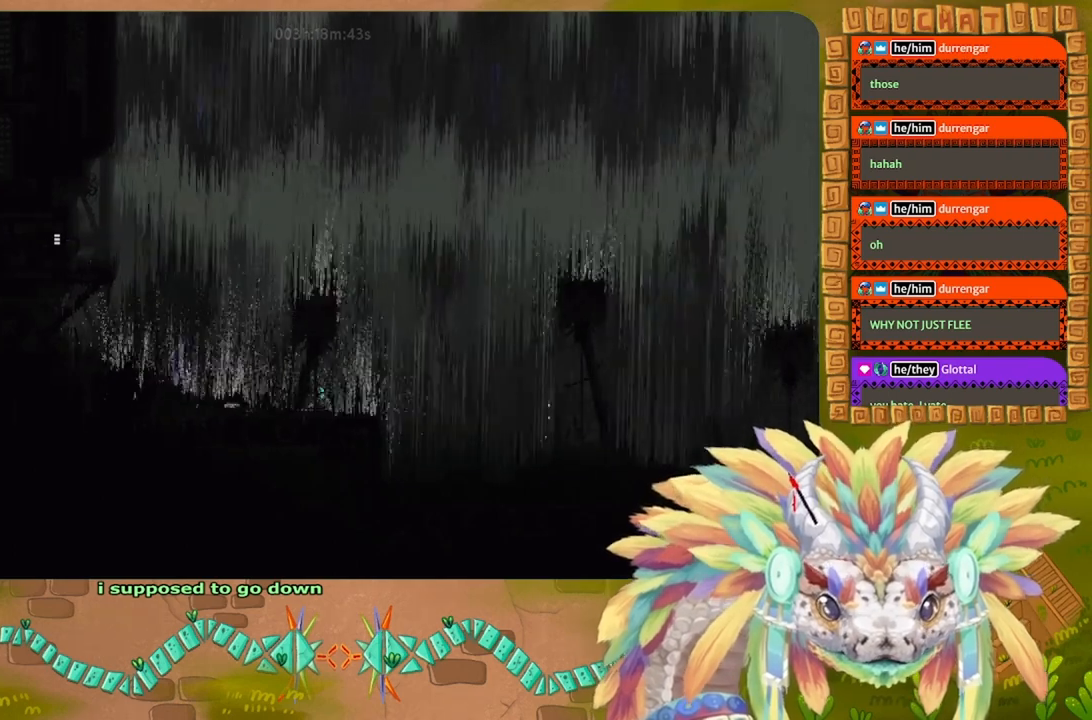
{"keys": [], "events": []}
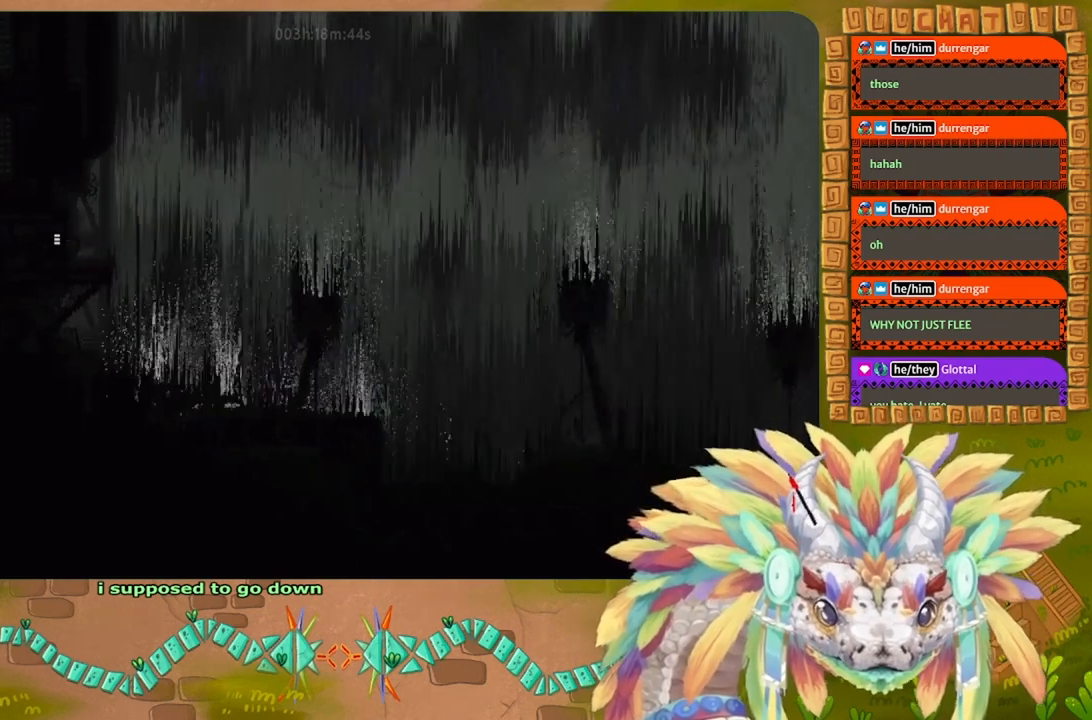
{"keys": [], "events": []}
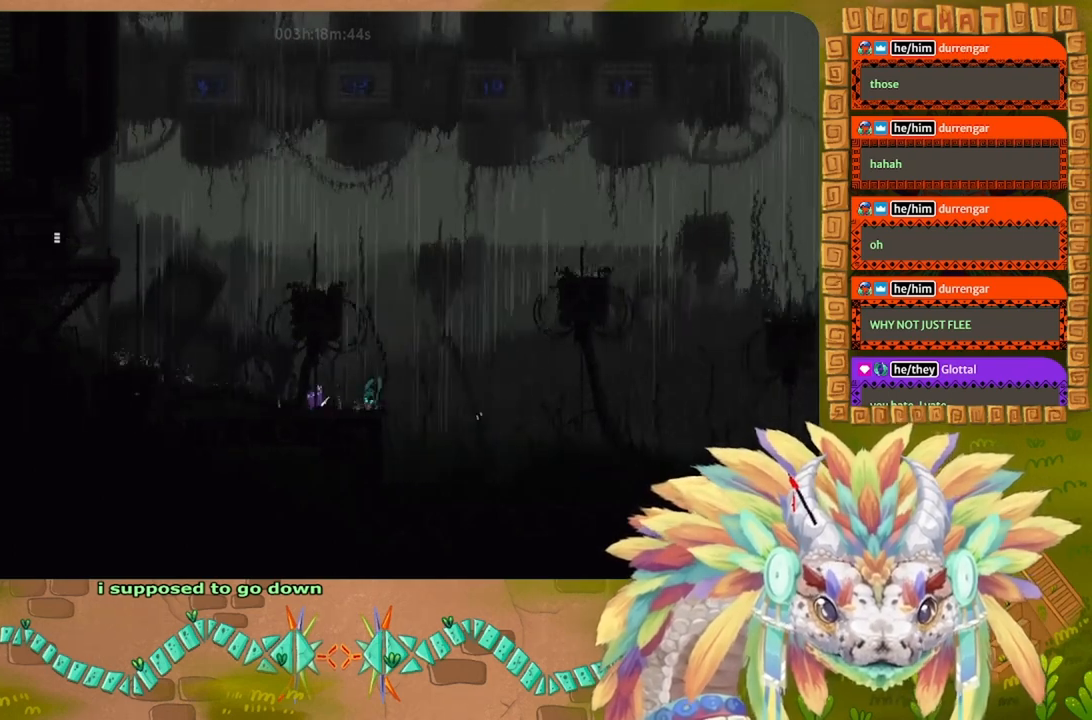
{"keys": [], "events": []}
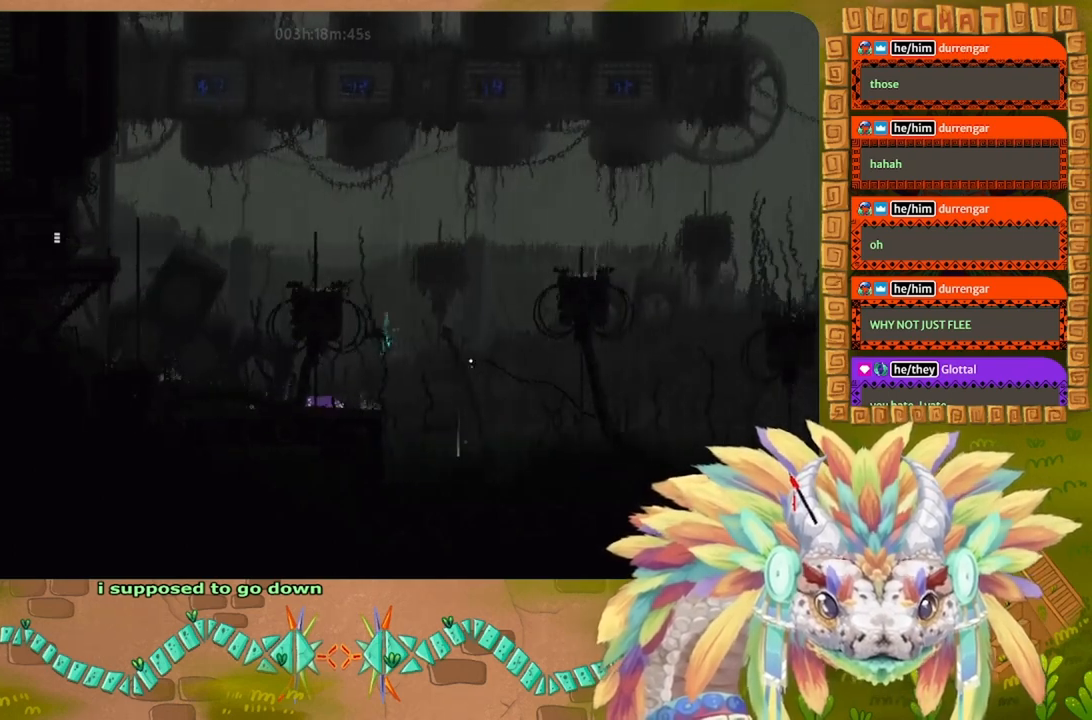
{"keys": ["right", "up"], "events": [[433, "right", "down"], [433, "up", "down"]]}
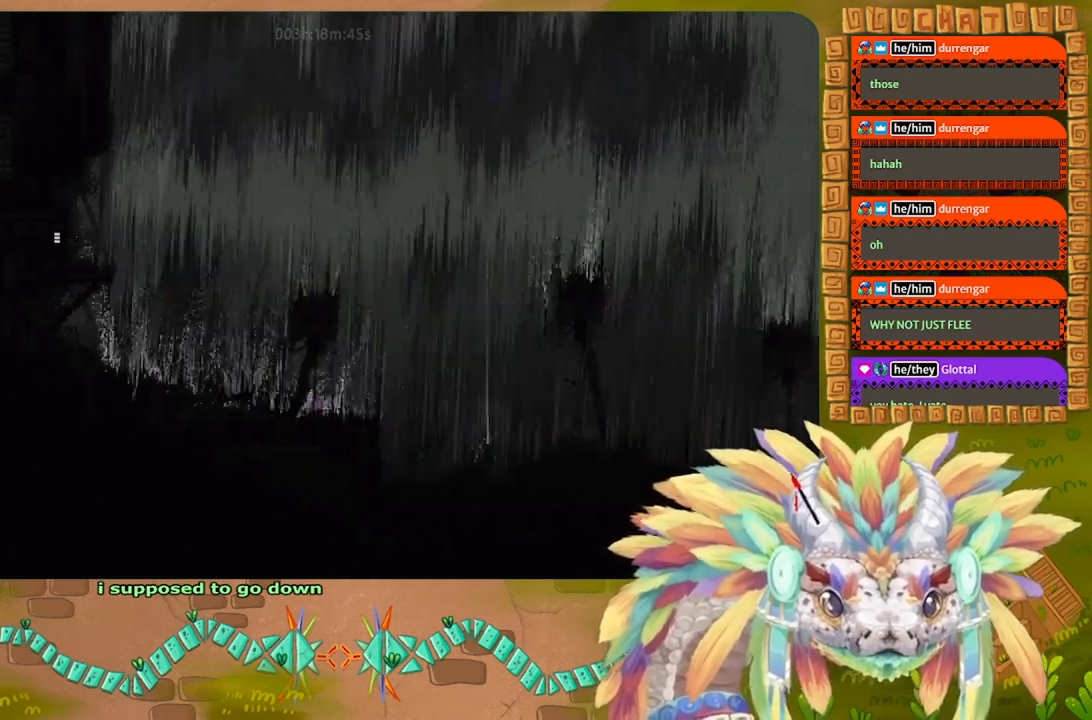
{"keys": ["right", "up"], "events": [[133, "g", "down"], [167, "right", "up"], [233, "g", "up"], [500, "right", "down"]]}
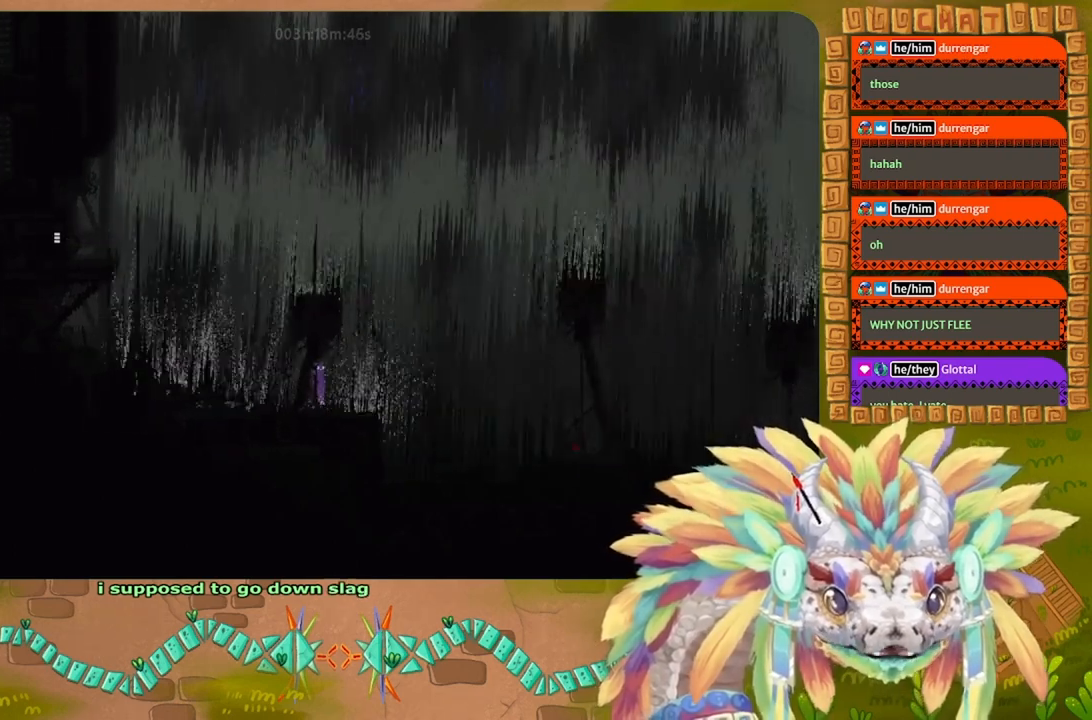
{"keys": ["left"], "events": [[33, "up", "up"], [300, "j", "down"], [433, "j", "up"], [433, "right", "up"], [467, "left", "down"]]}
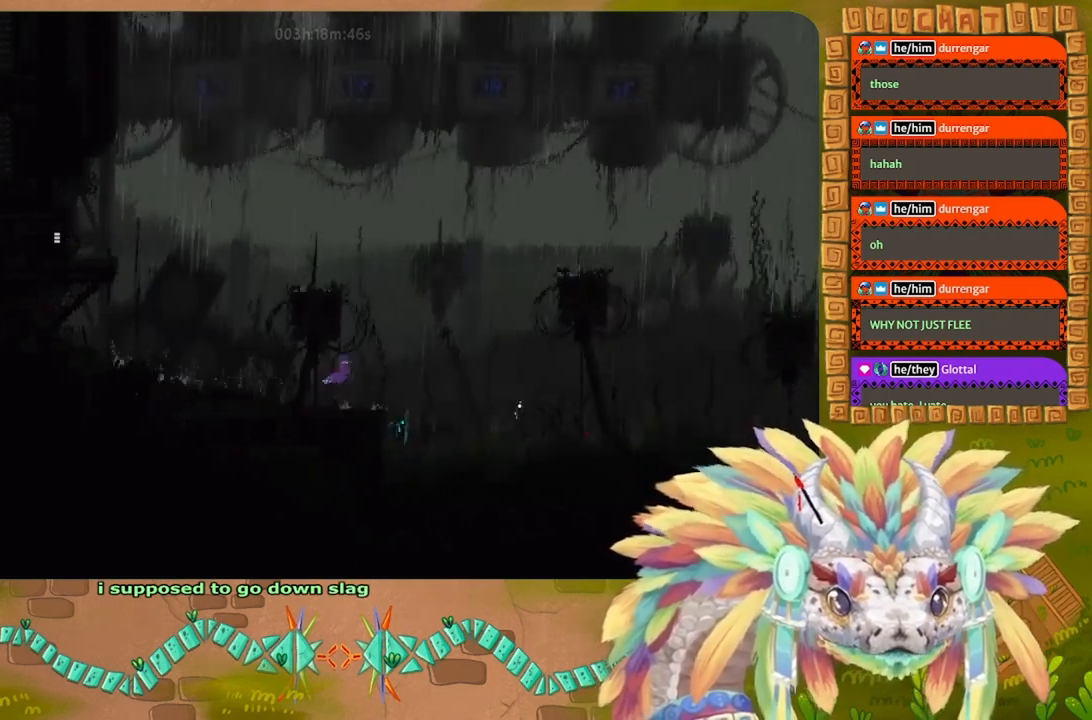
{"keys": [], "events": [[200, "left", "up"], [200, "right", "down"], [367, "right", "up"]]}
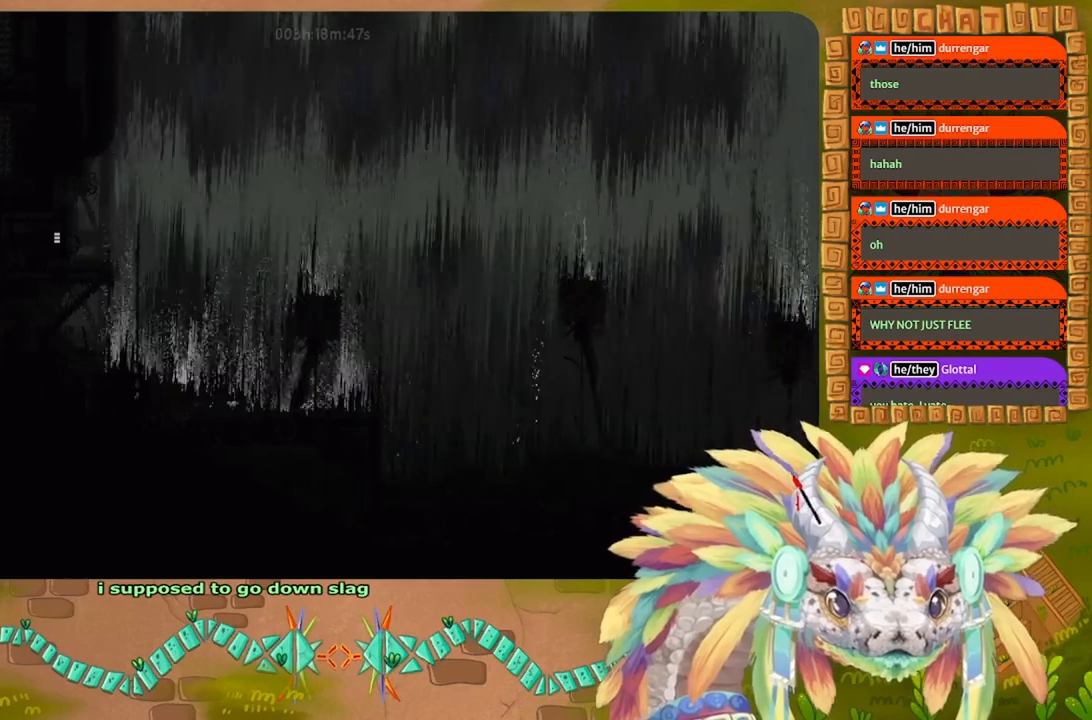
{"keys": [], "events": []}
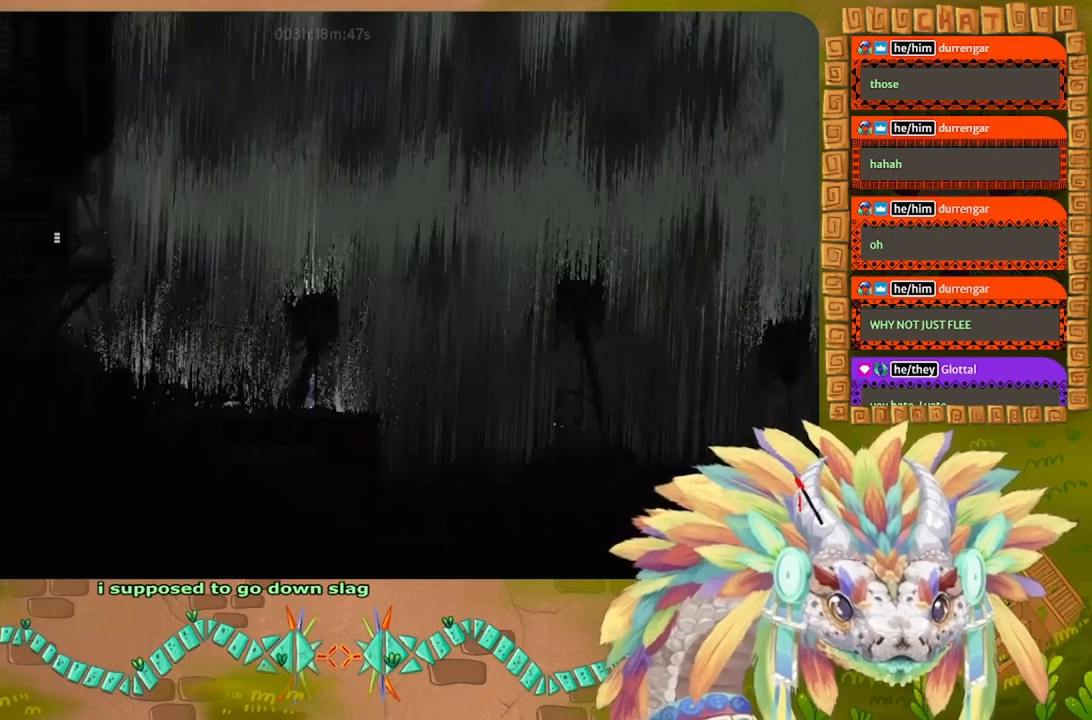
{"keys": [], "events": []}
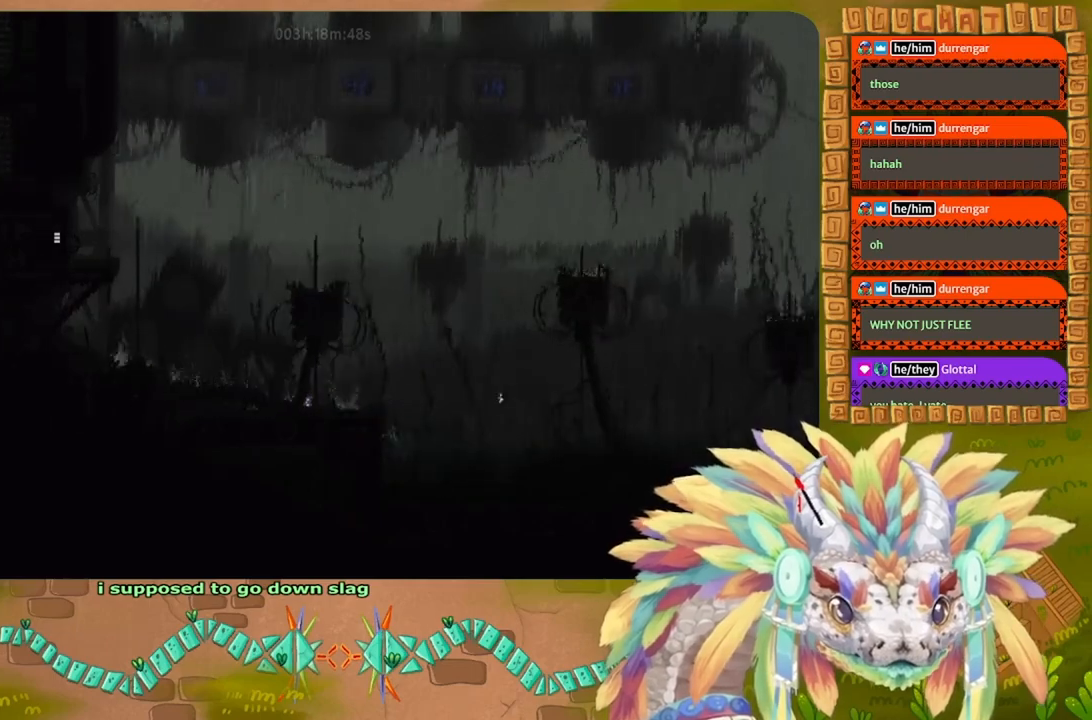
{"keys": [], "events": []}
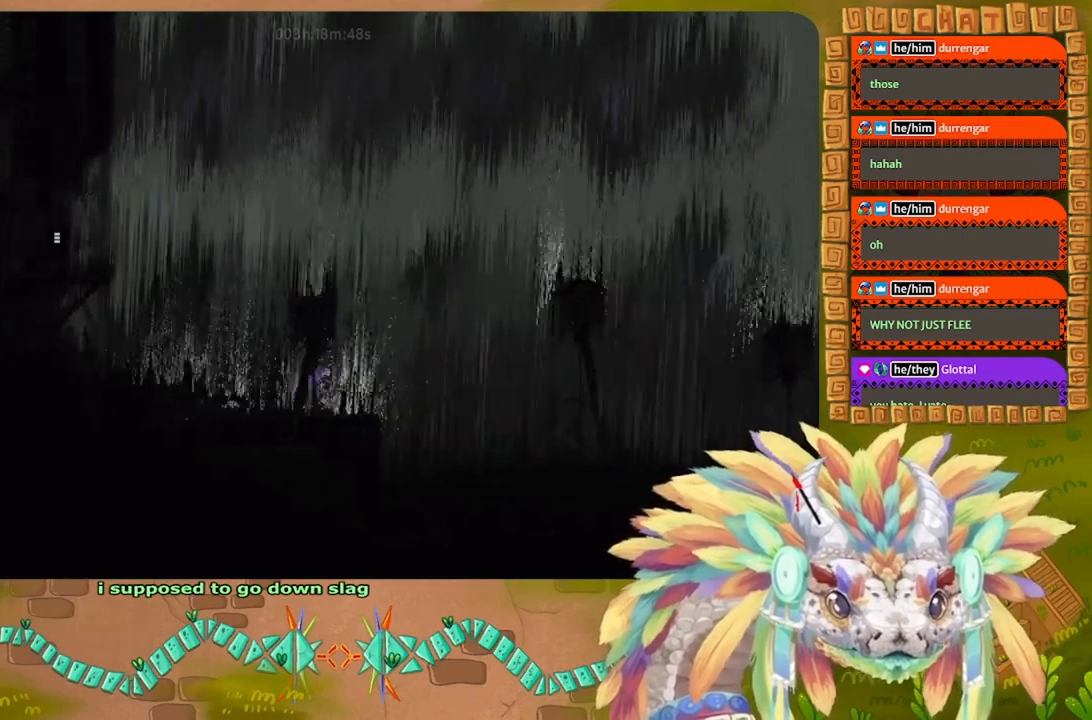
{"keys": ["left"], "events": [[433, "left", "down"]]}
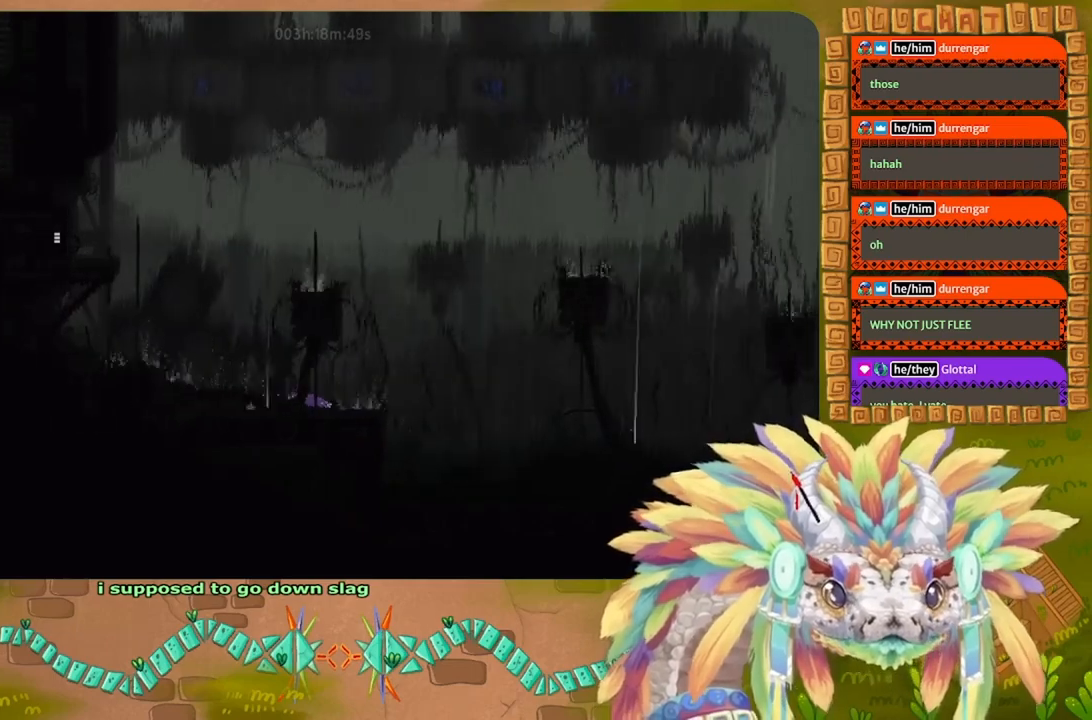
{"keys": [], "events": [[133, "left", "up"]]}